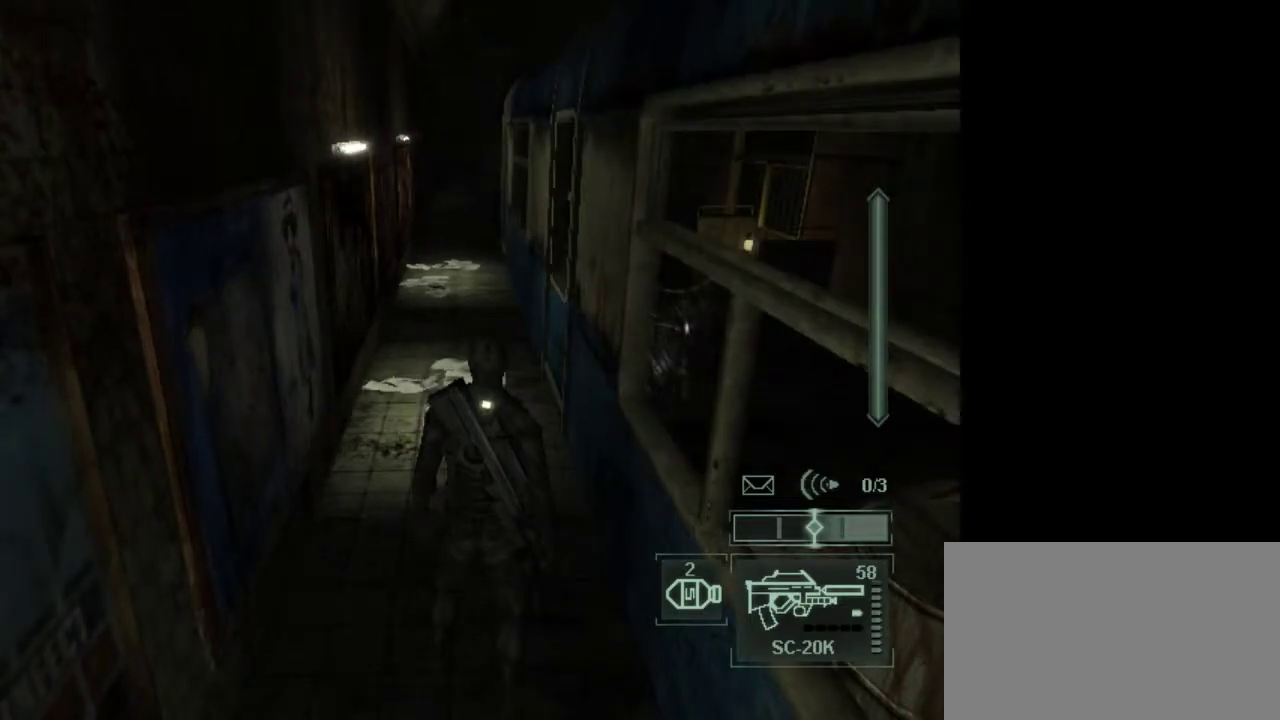
Gameplay with keyboard and mouse; each line is a JSON object with the keys and mouse buttons held at the frame after it. "events" lists presses ("down") and releases ("up") of "1", "2", "3", "4", "5", "a", "alt", "c", "caps_lock", "ctrl", "d", "e", "f", "g", "q", "r", "s", "shift", "space", "t", "tab", "v", "w", "x", "z", "mouse_left", "mouse_wheel" and "mouse_right" between this image and that frame as [ms after this image, input, new state], when the widget could be followed in between. "mouse_left", "mouse_wheel", "mouse_right" = the "left", "wheel", "right" buttons of the "mouse" list. No other keys are recorded. "wheel" means that the mouse wheel is clicked or scrolled. Not read: mouse_move.
{"keys": ["w"], "mouse": [], "events": [[400, "w", "down"]]}
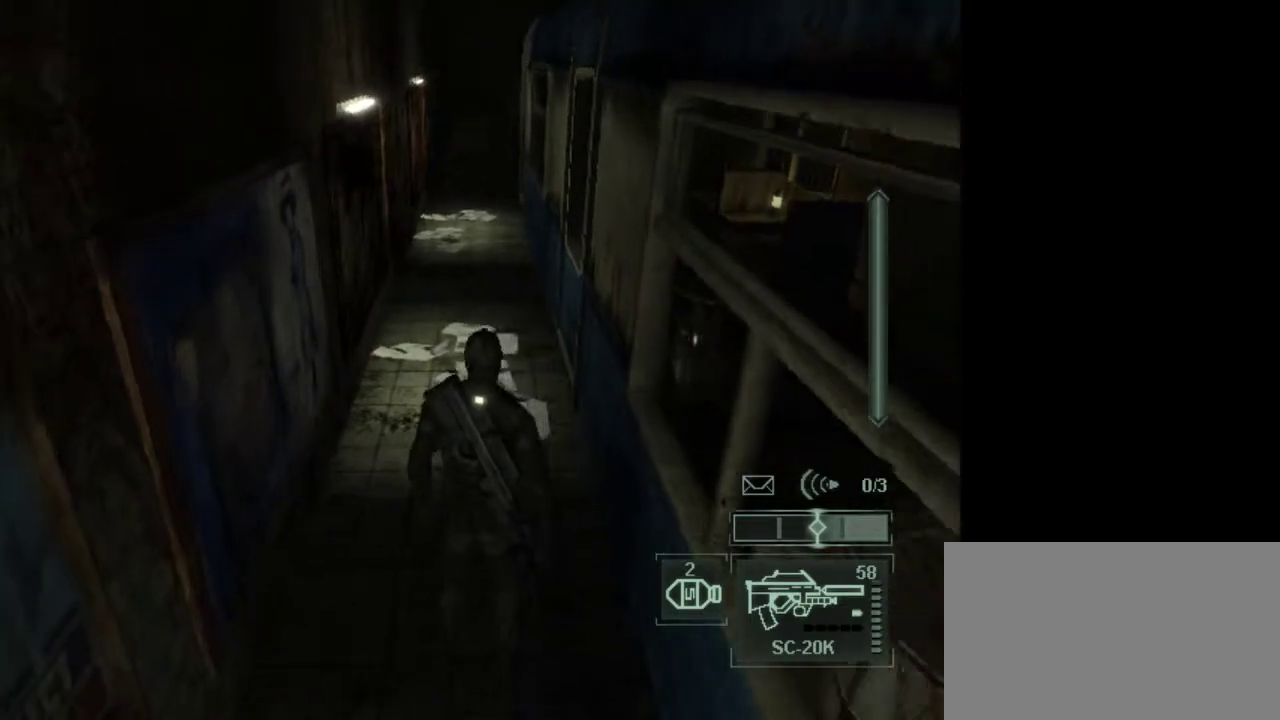
{"keys": ["w"], "mouse": ["wheel"], "events": [[417, "mouse_wheel", "down"]]}
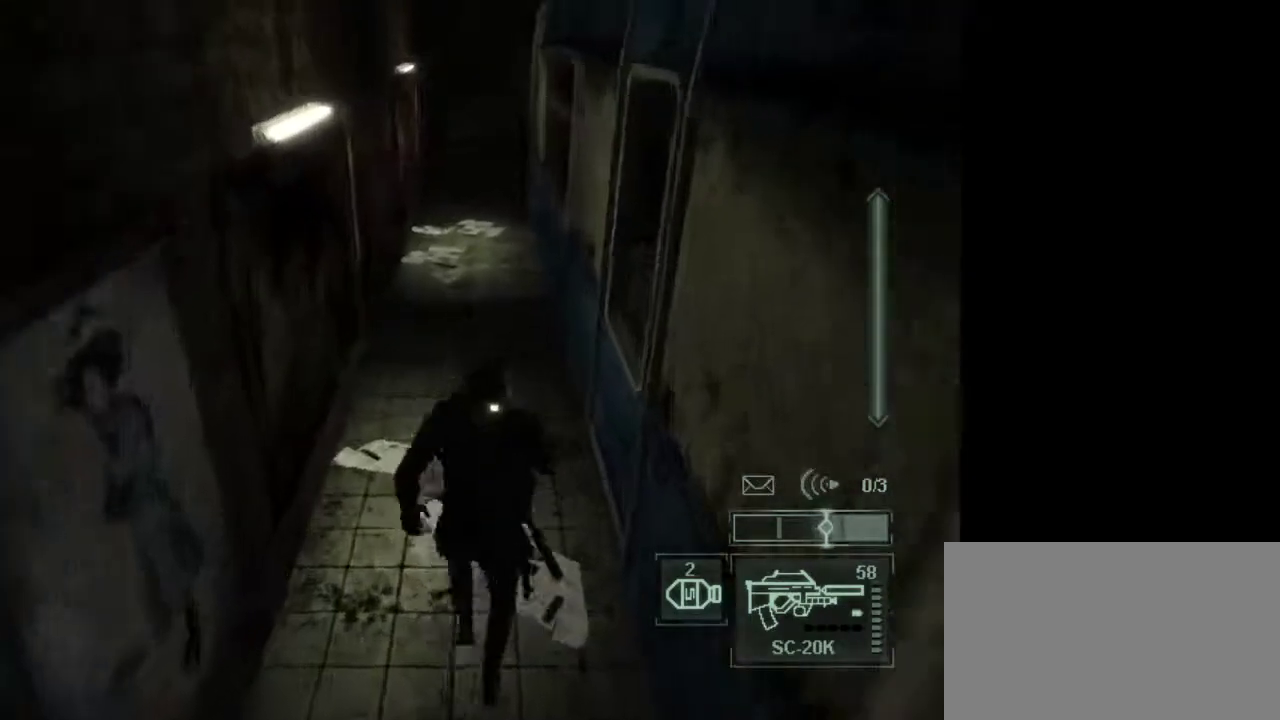
{"keys": ["w"], "mouse": ["wheel"], "events": [[67, "mouse_wheel", "up"], [433, "mouse_wheel", "down"]]}
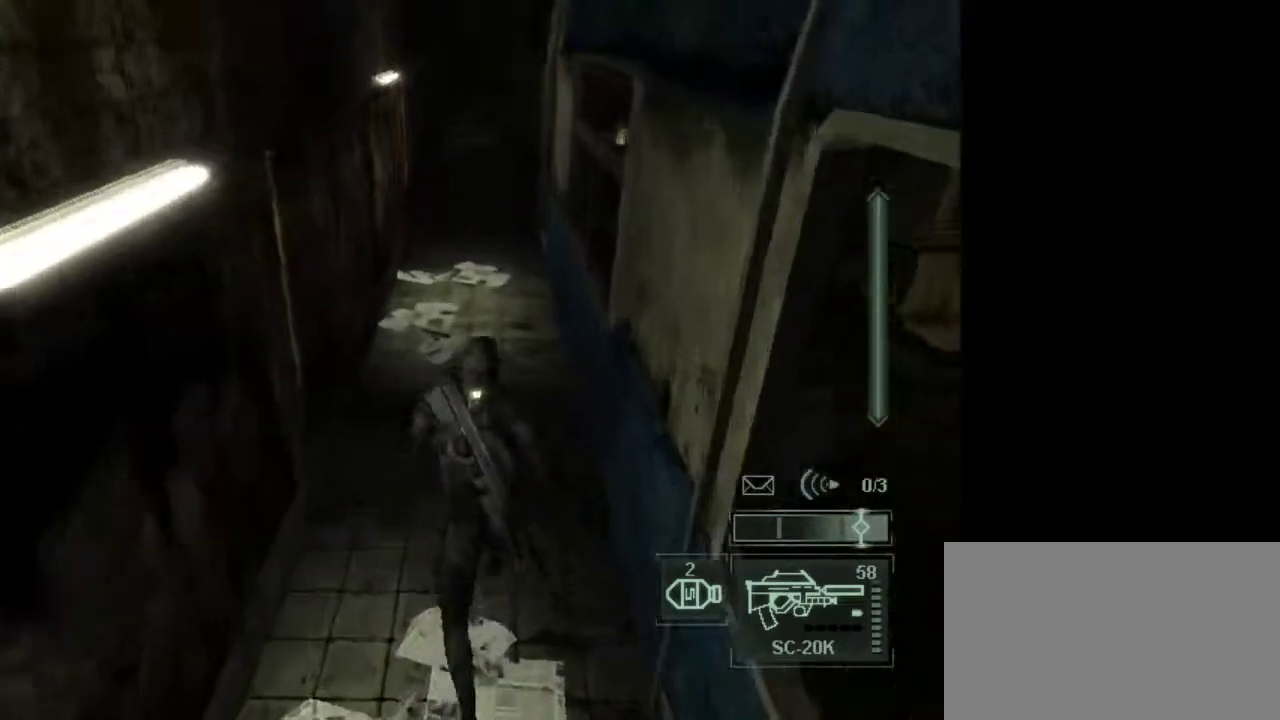
{"keys": ["w"], "mouse": [], "events": [[83, "mouse_wheel", "up"]]}
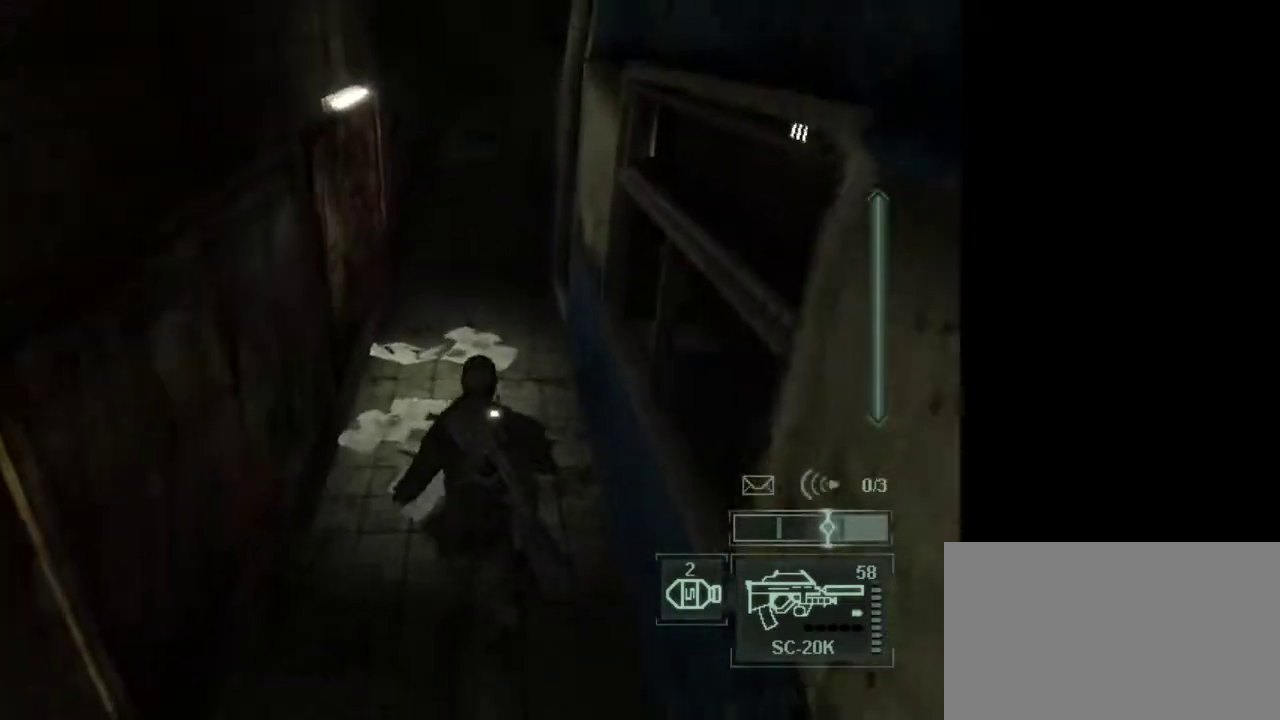
{"keys": ["w"], "mouse": [], "events": [[33, "mouse_wheel", "down"], [233, "mouse_wheel", "up"]]}
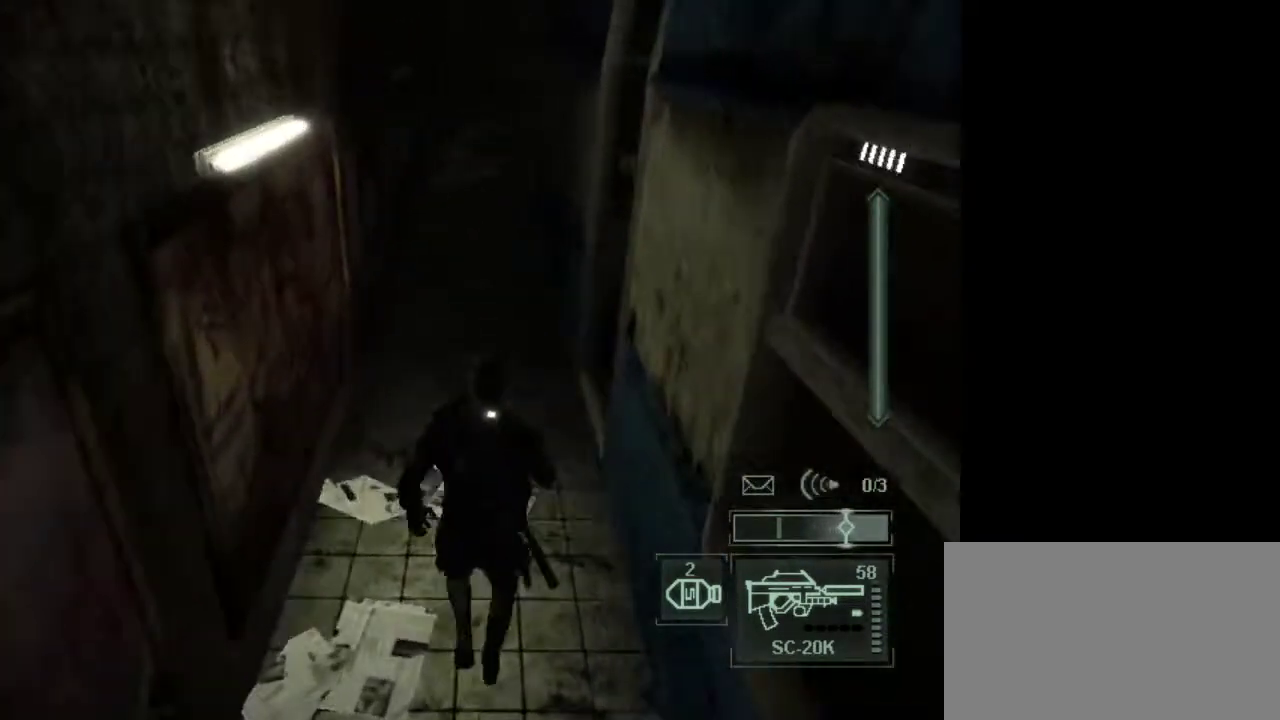
{"keys": ["w"], "mouse": [], "events": [[200, "mouse_wheel", "down"], [367, "mouse_wheel", "up"]]}
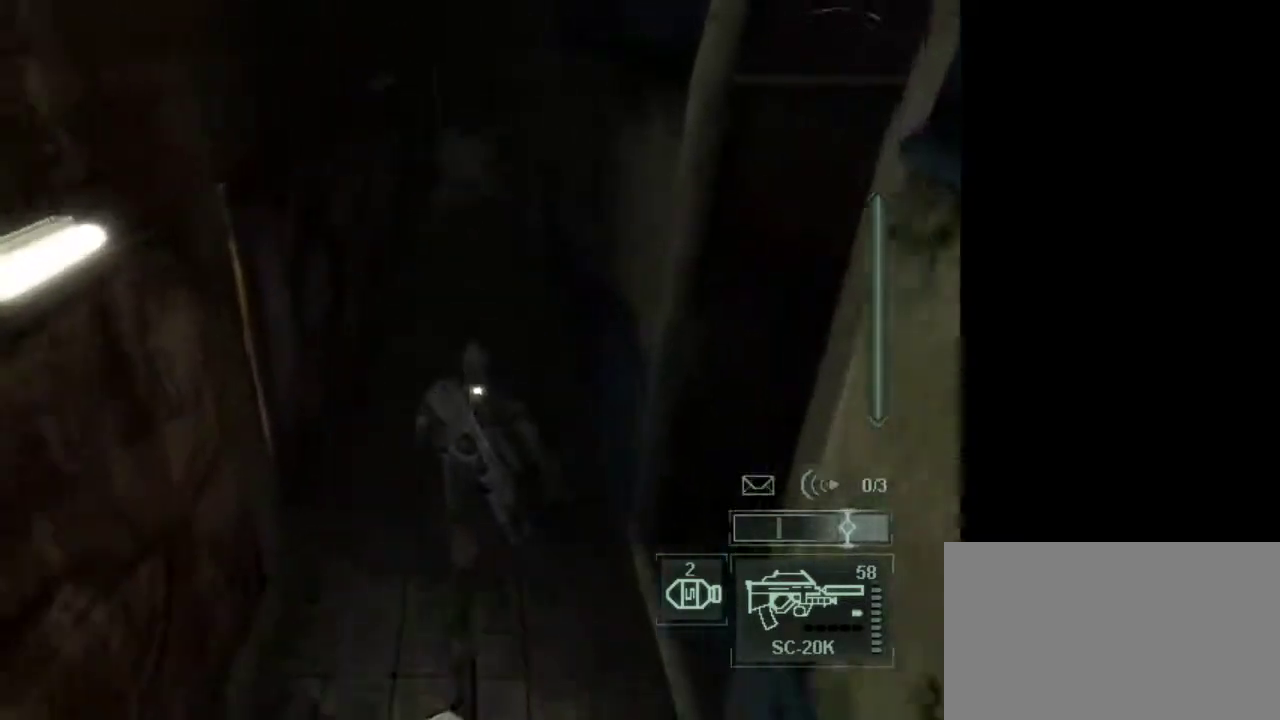
{"keys": ["w"], "mouse": [], "events": [[317, "mouse_wheel", "down"], [500, "mouse_wheel", "up"]]}
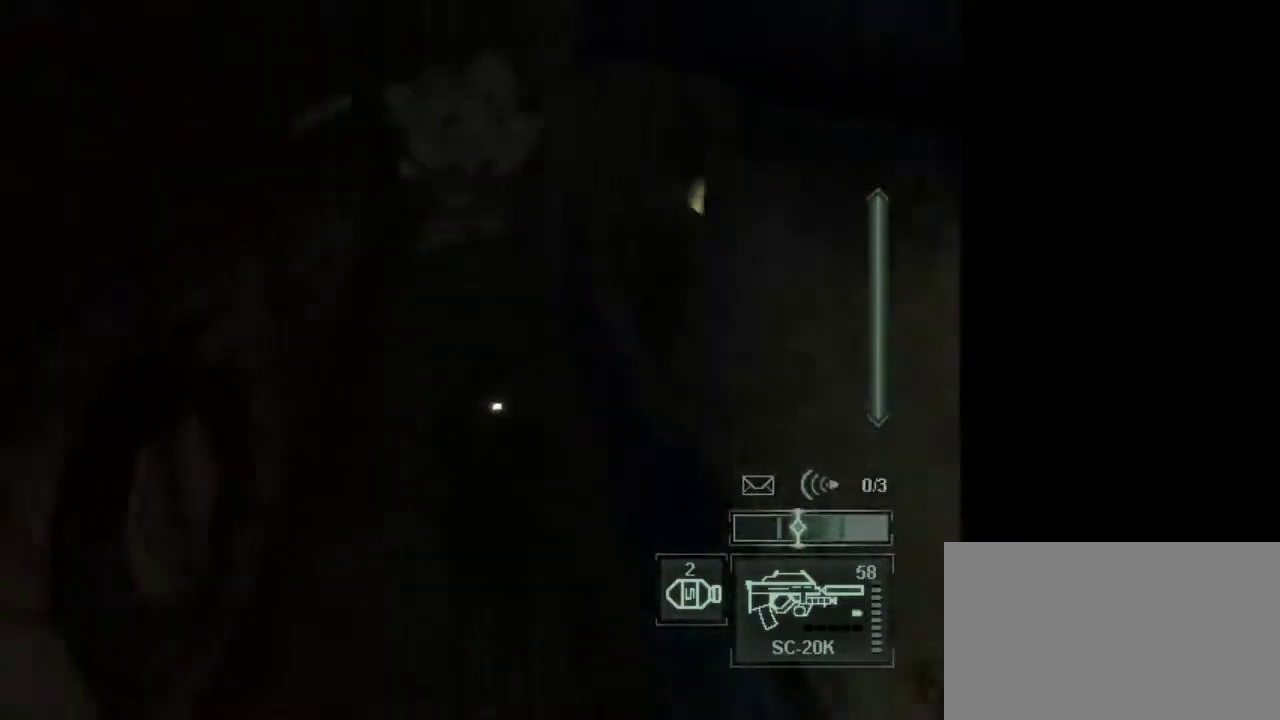
{"keys": ["w"], "mouse": [], "events": []}
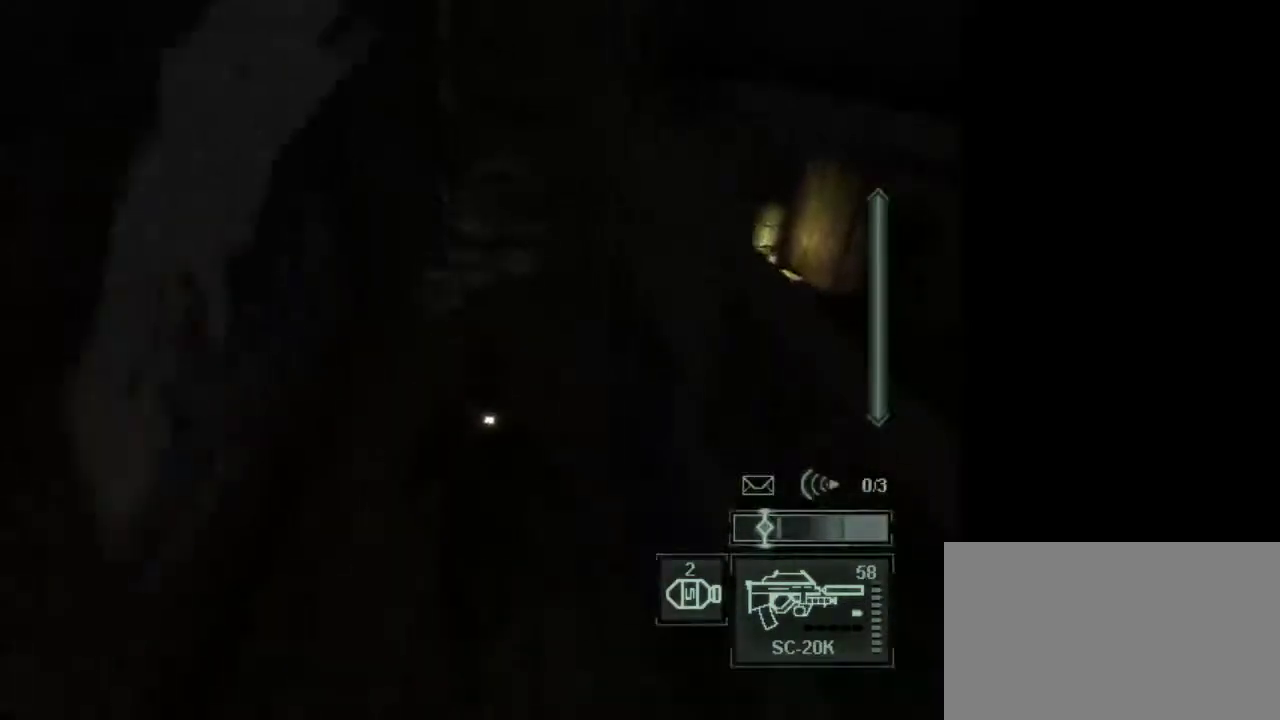
{"keys": ["w"], "mouse": [], "events": [[17, "mouse_wheel", "down"], [150, "mouse_wheel", "up"]]}
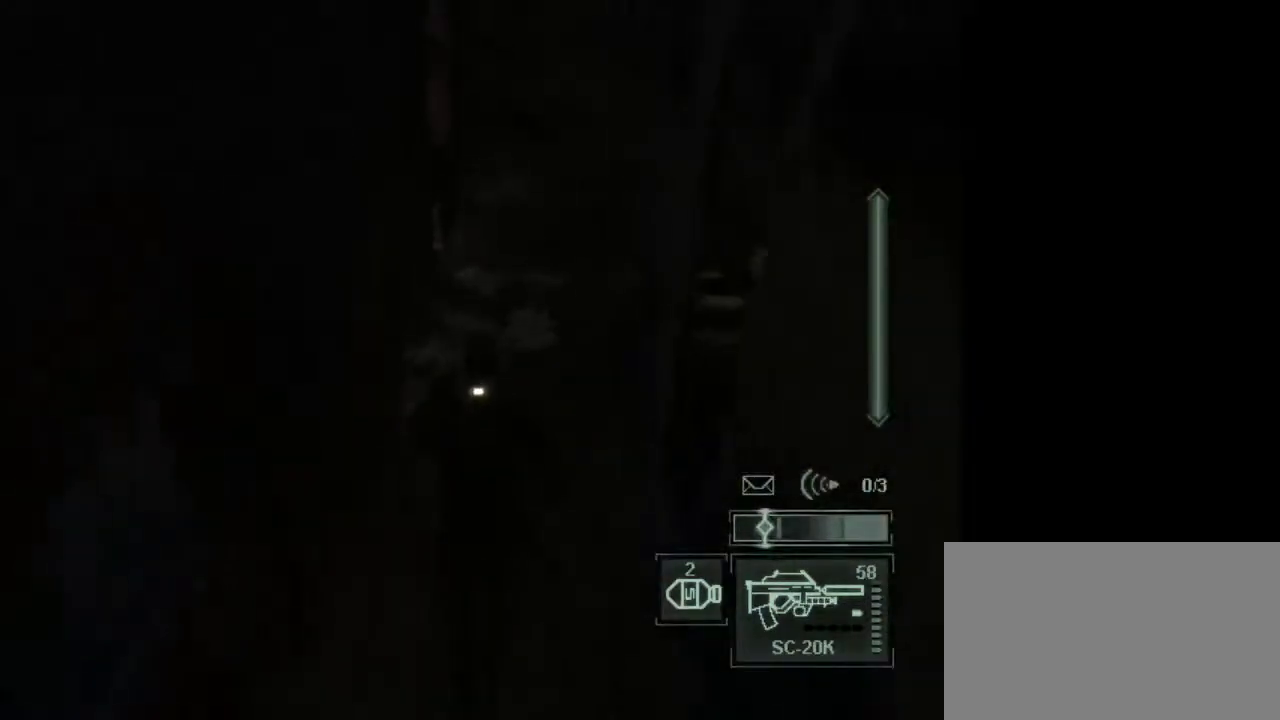
{"keys": ["w"], "mouse": [], "events": [[167, "2", "down"], [317, "2", "up"]]}
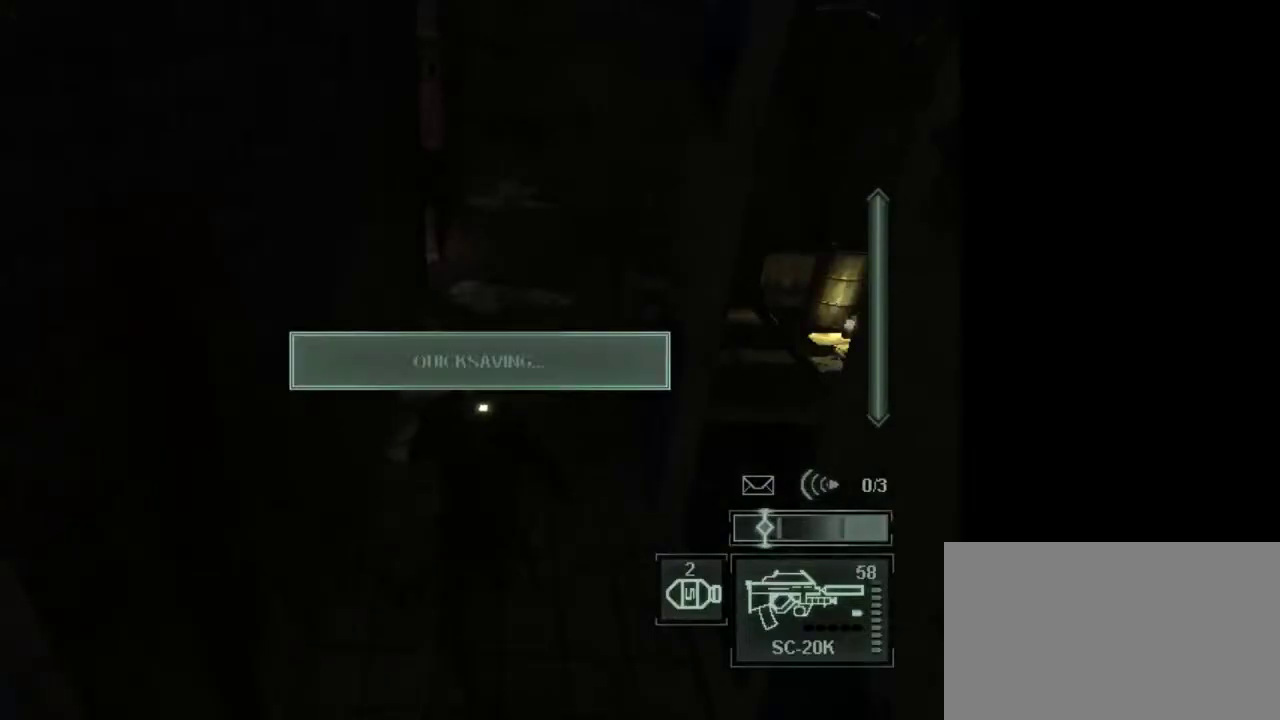
{"keys": ["w"], "mouse": [], "events": []}
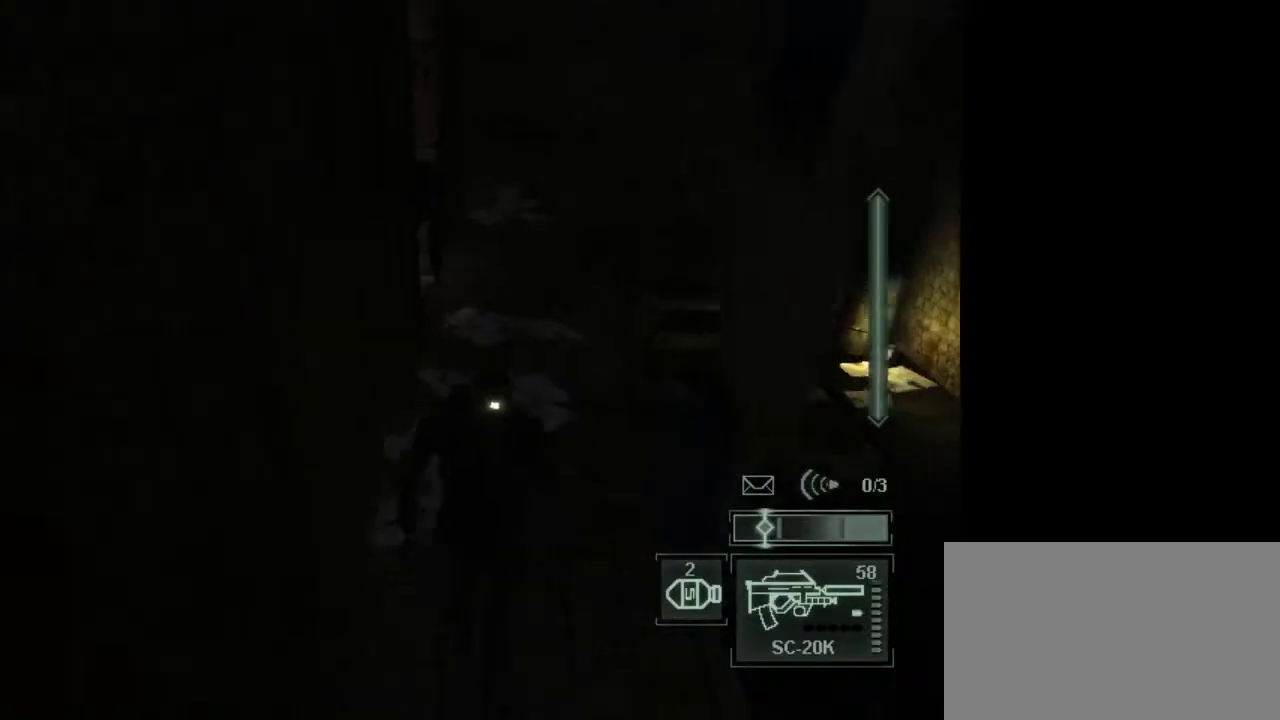
{"keys": ["w"], "mouse": [], "events": [[200, "e", "down"], [333, "e", "up"]]}
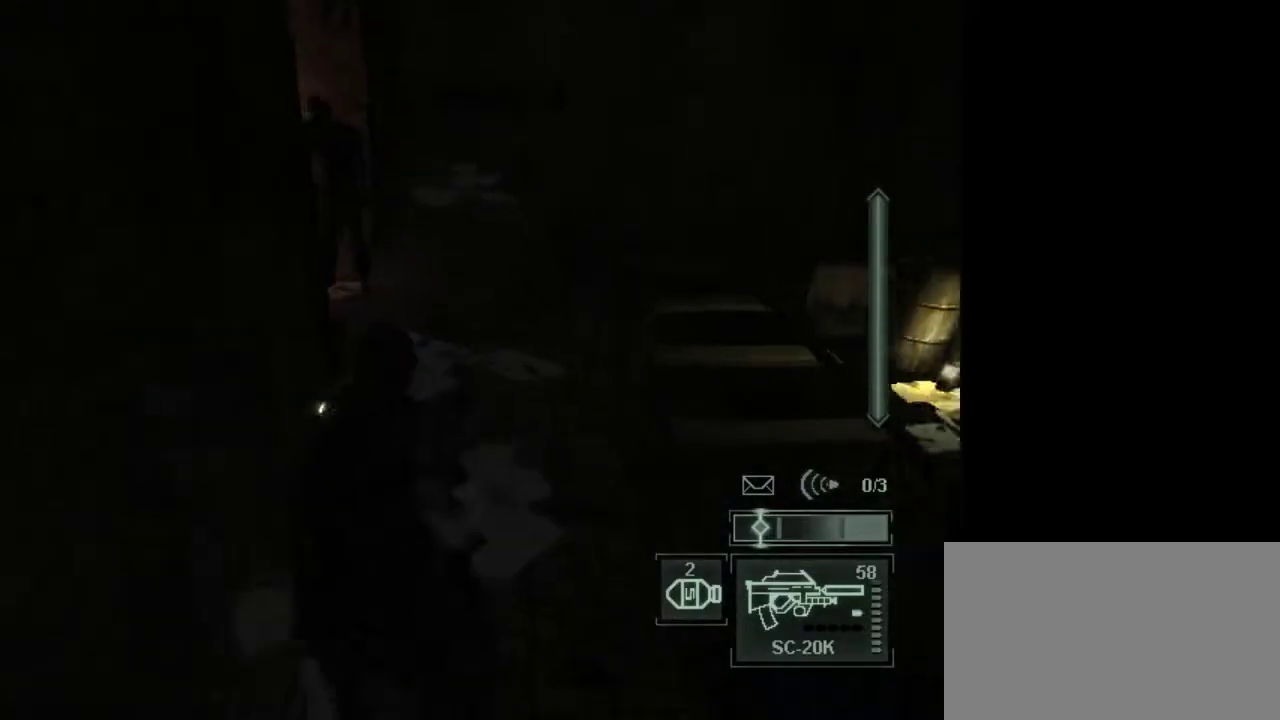
{"keys": ["d", "w"], "mouse": [], "events": [[350, "d", "down"]]}
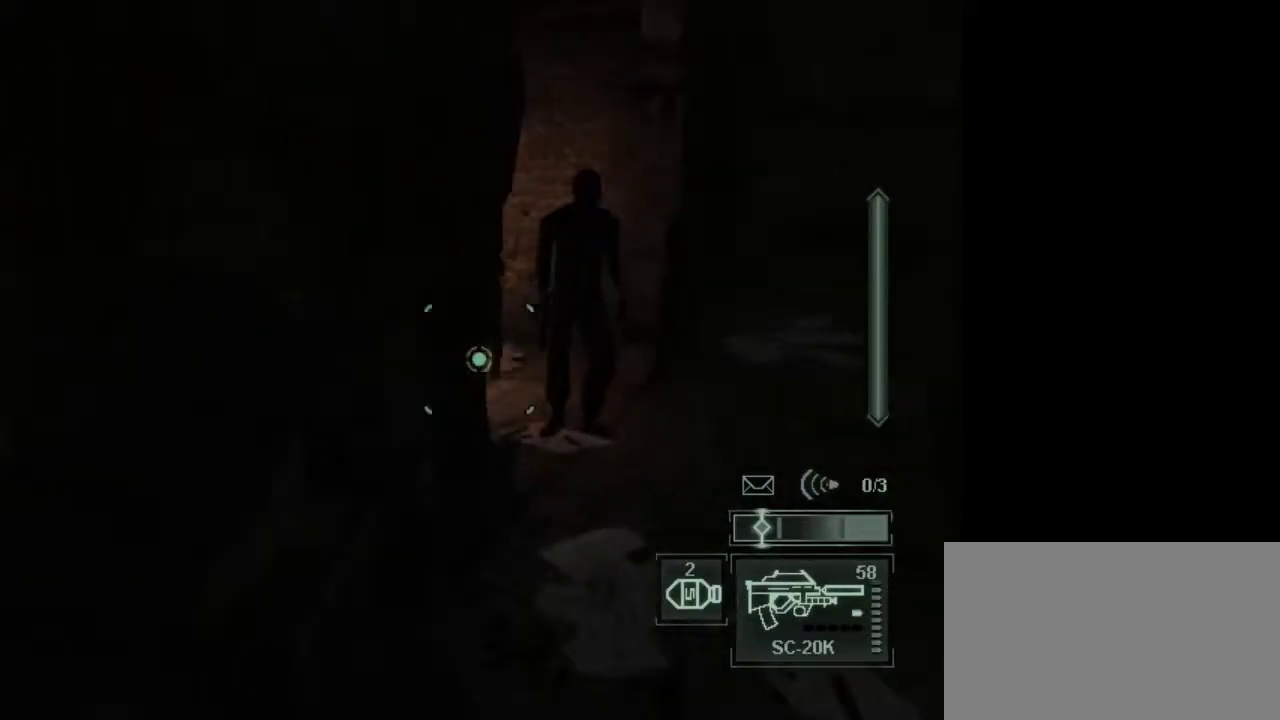
{"keys": ["d", "w"], "mouse": [], "events": []}
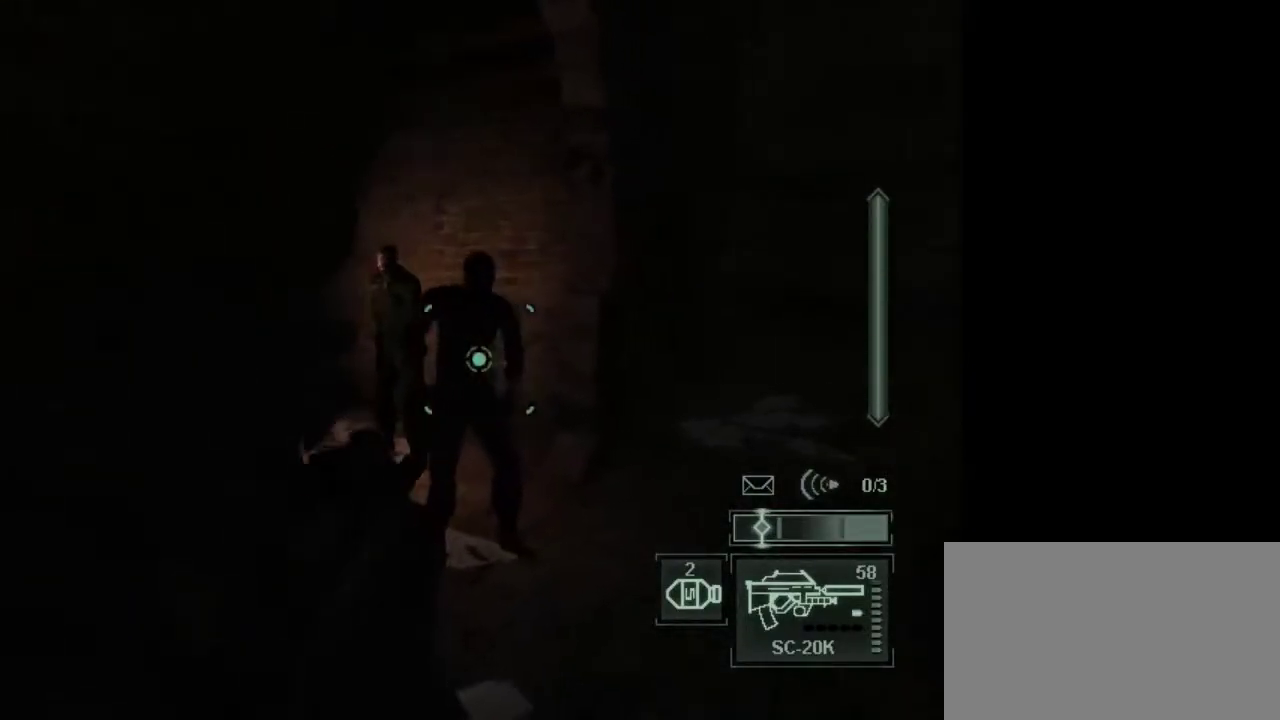
{"keys": [], "mouse": ["left"], "events": [[67, "d", "up"], [150, "w", "up"], [433, "mouse_left", "down"]]}
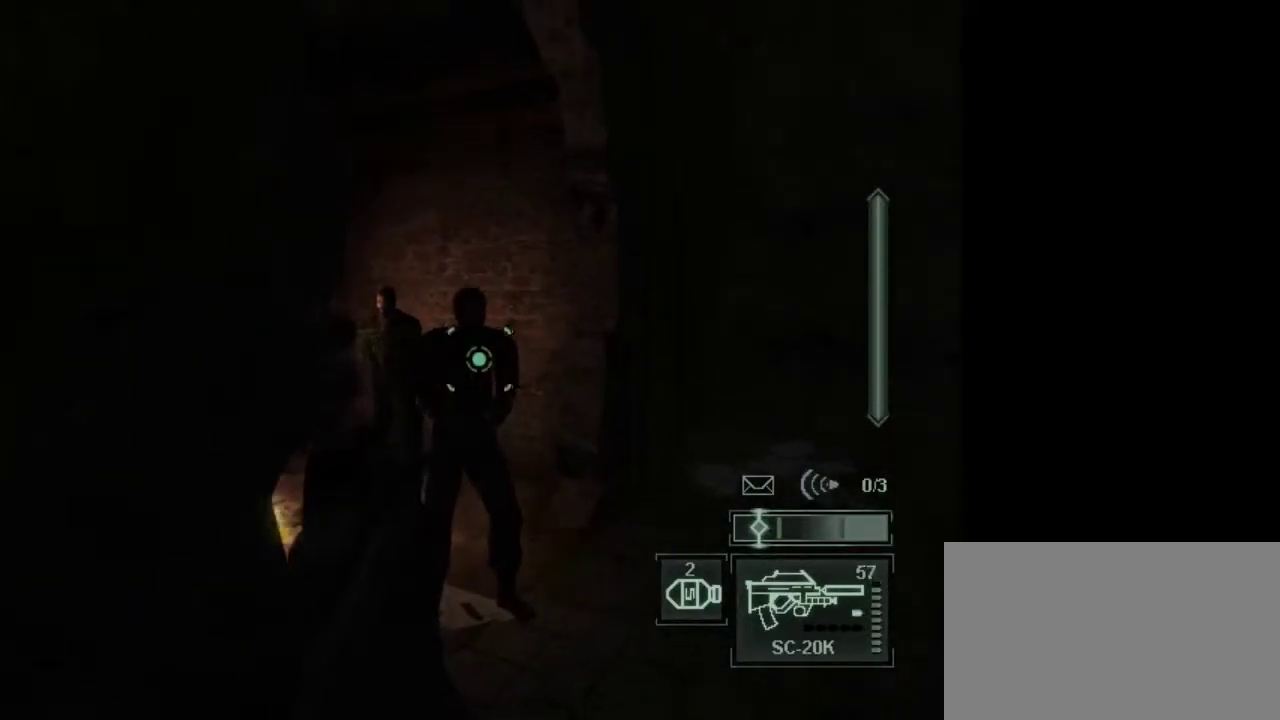
{"keys": [], "mouse": [], "events": [[33, "mouse_left", "up"], [83, "mouse_left", "down"], [167, "mouse_left", "up"], [217, "mouse_left", "down"], [317, "mouse_left", "up"]]}
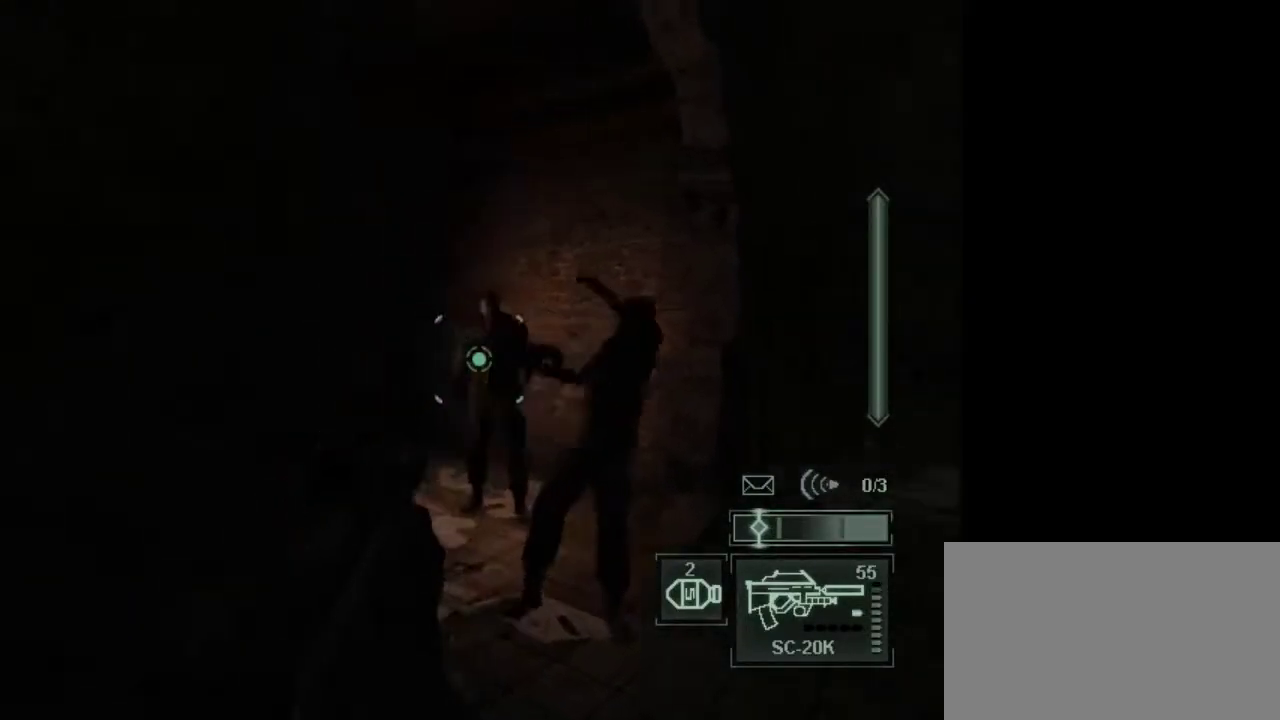
{"keys": [], "mouse": [], "events": [[50, "mouse_left", "down"], [133, "mouse_left", "up"], [233, "mouse_left", "down"], [333, "mouse_left", "up"], [367, "mouse_left", "down"], [467, "mouse_left", "up"]]}
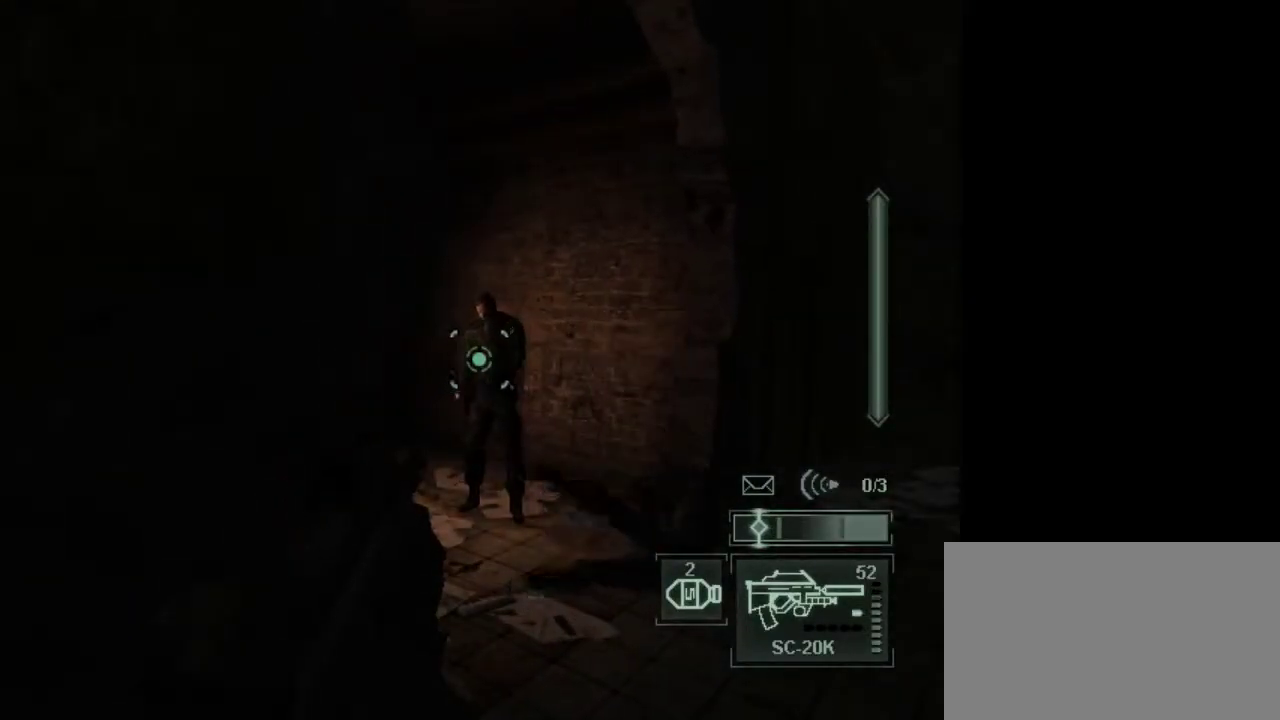
{"keys": [], "mouse": ["left"], "events": [[50, "mouse_left", "down"], [200, "mouse_left", "up"], [250, "mouse_left", "down"], [433, "mouse_left", "up"], [483, "mouse_left", "down"]]}
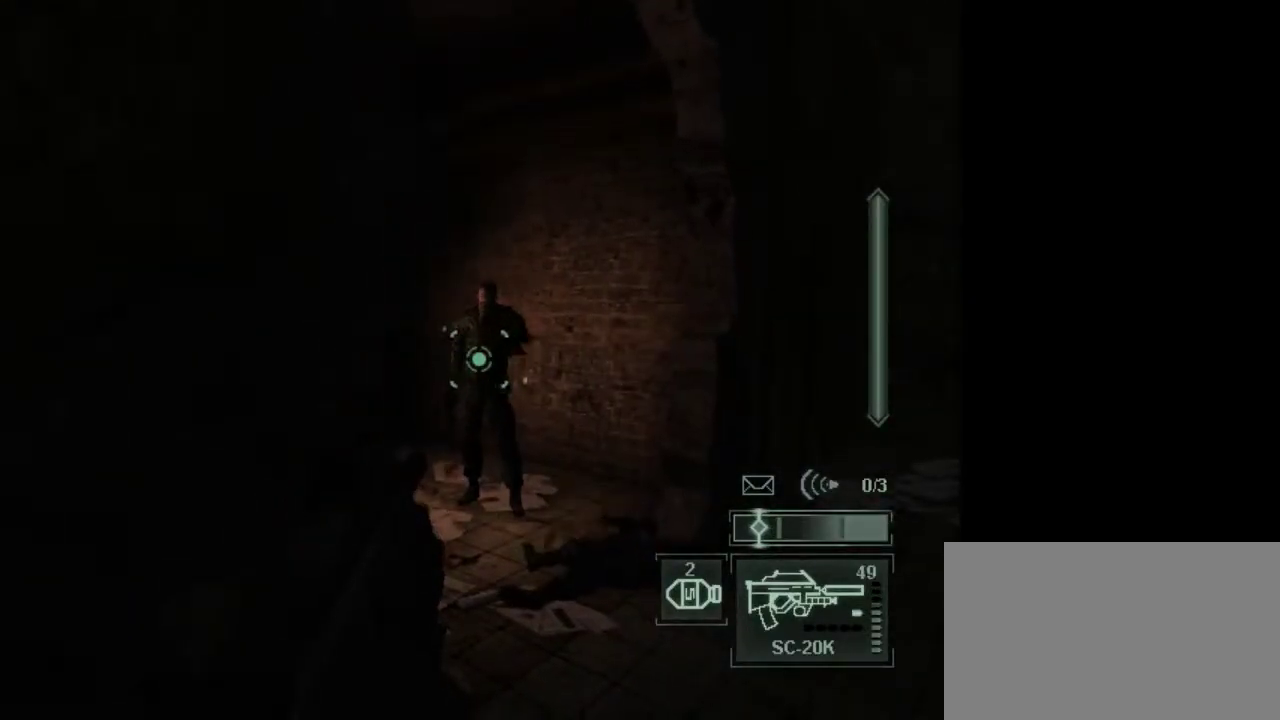
{"keys": [], "mouse": [], "events": [[83, "mouse_left", "up"], [117, "mouse_left", "down"], [217, "mouse_left", "up"], [400, "e", "down"], [500, "e", "up"]]}
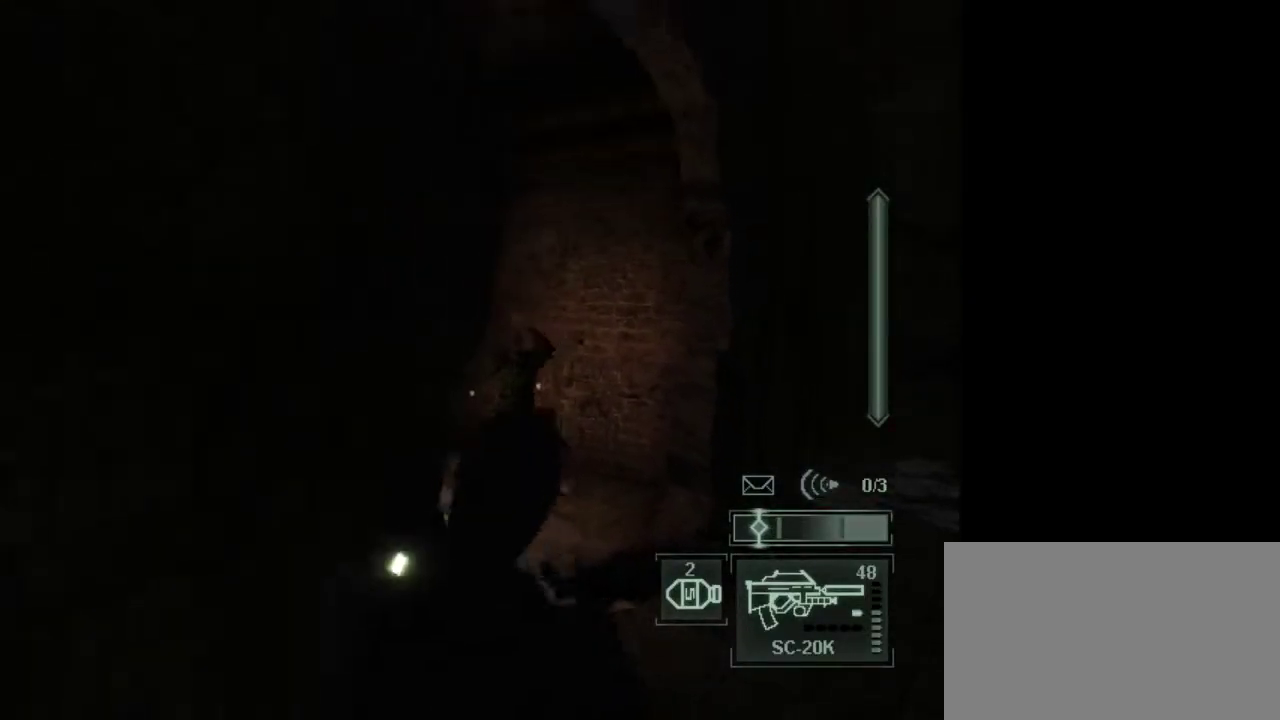
{"keys": [], "mouse": [], "events": []}
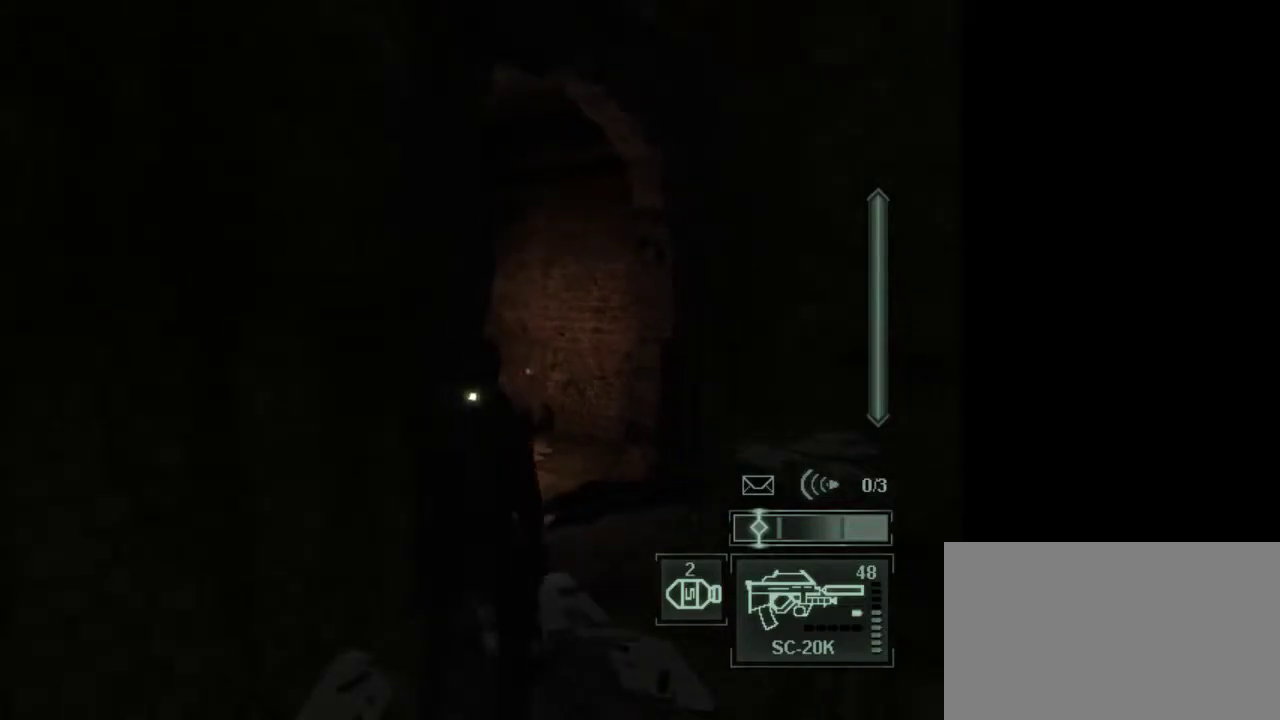
{"keys": [], "mouse": [], "events": [[150, "1", "down"], [250, "1", "up"]]}
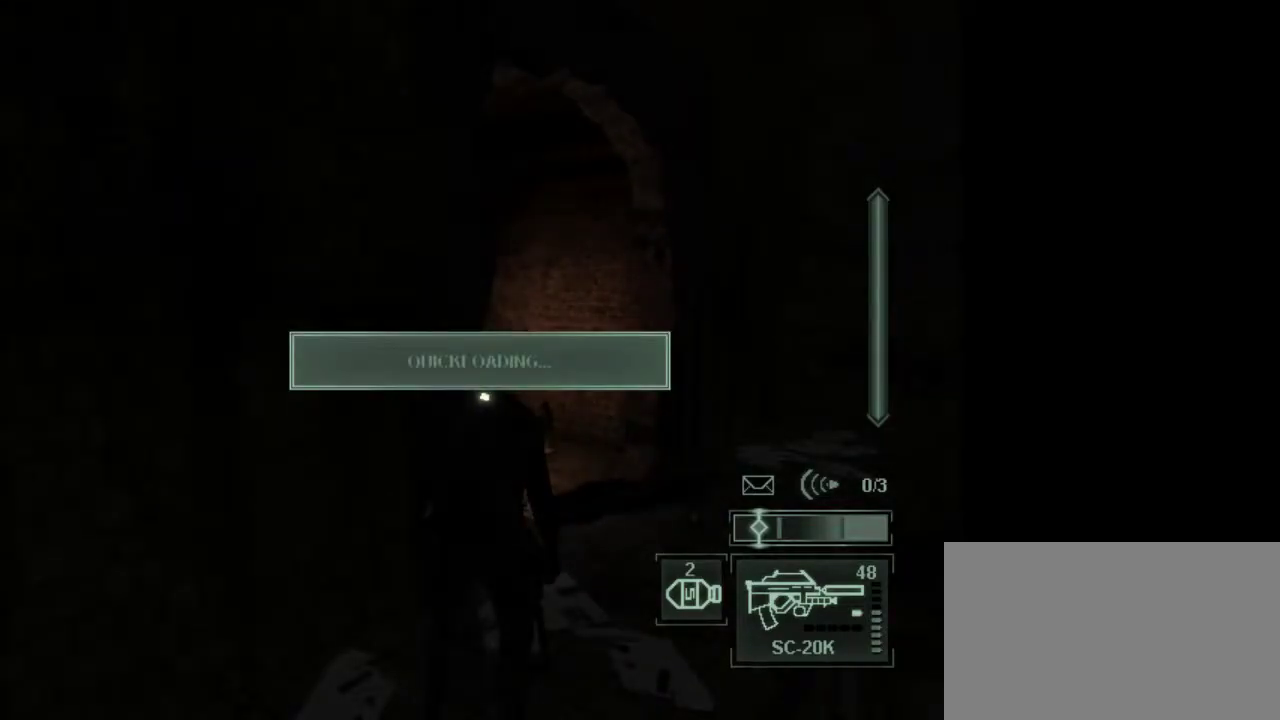
{"keys": [], "mouse": [], "events": []}
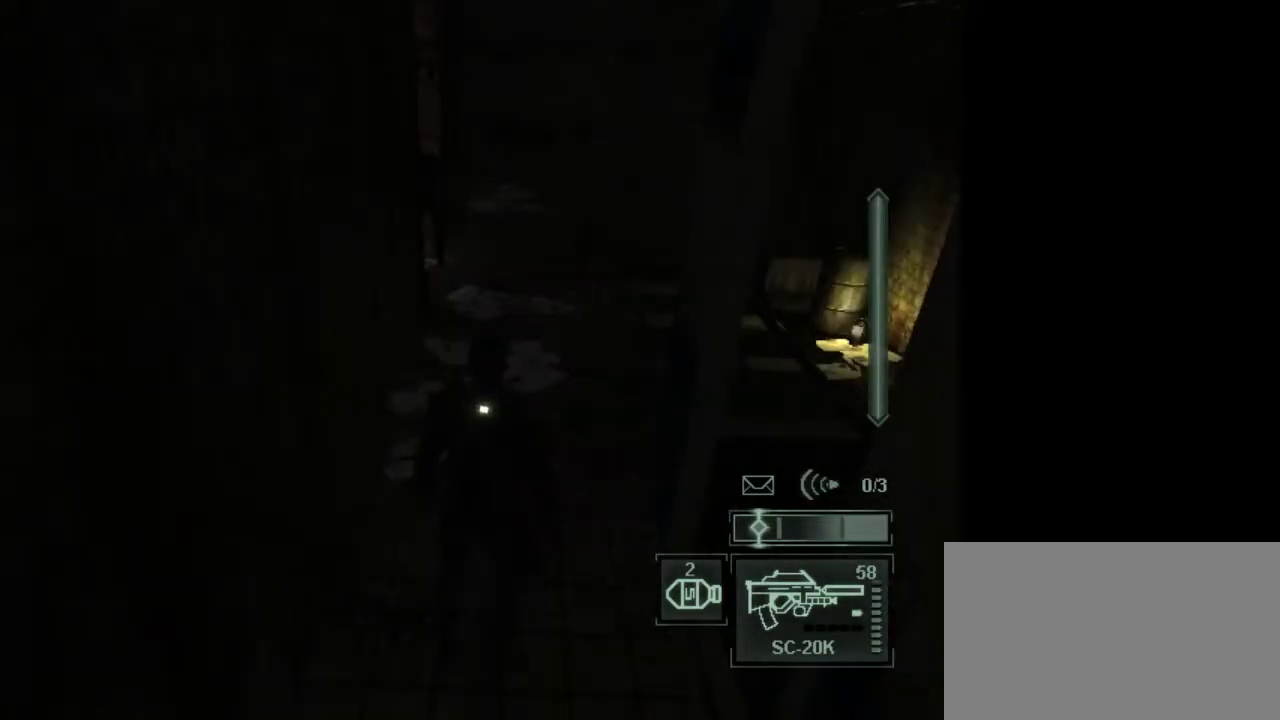
{"keys": ["w"], "mouse": [], "events": [[100, "tab", "down"], [133, "tab", "up"], [417, "w", "down"]]}
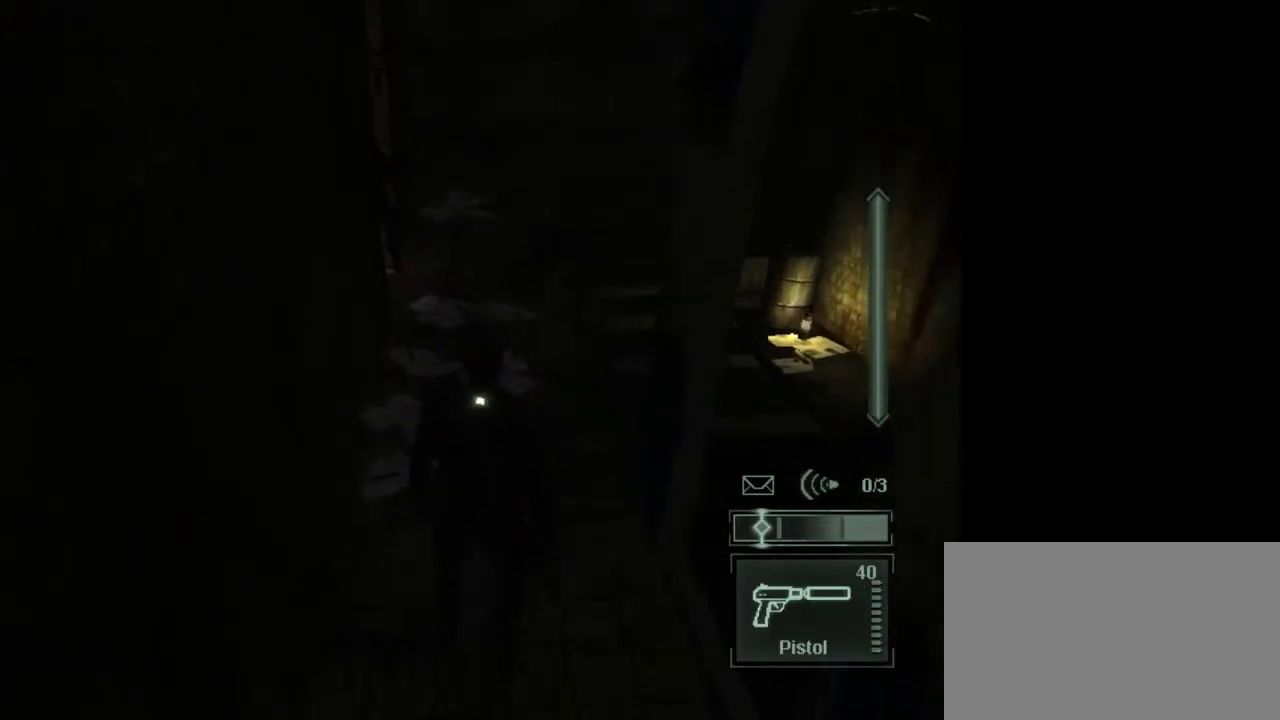
{"keys": ["w"], "mouse": [], "events": [[300, "e", "down"], [383, "e", "up"]]}